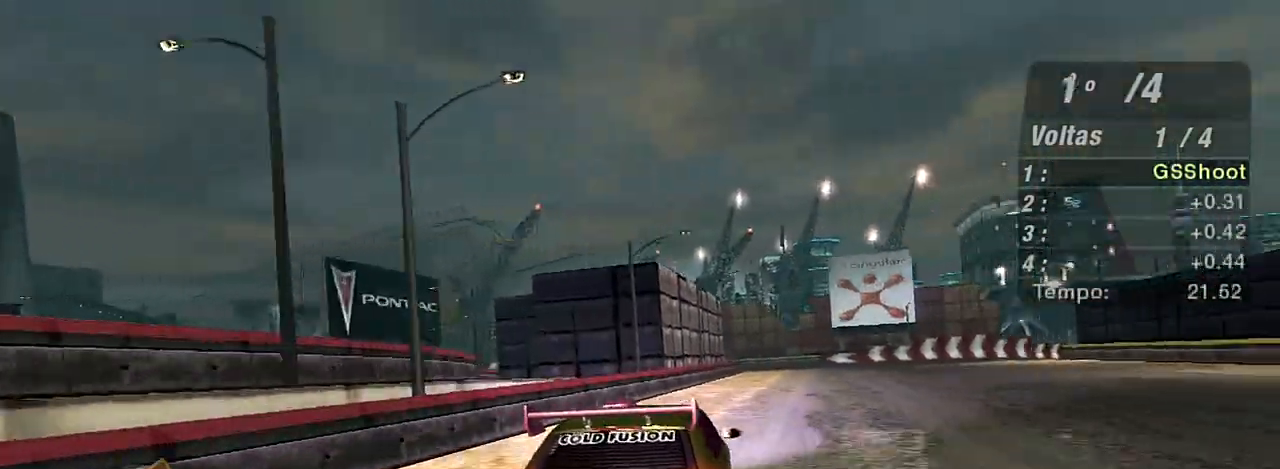
Gameplay with a controller (Xbox layout); each line is a JSON object with the inputs held at the frame after it. "events" lists button and stick changes between this image and that frame as [ms after this image, input, new state], when the widget could be followed in between.
{"buttons": ["R2", "R3"], "left_stick": "up-right", "right_stick": "center", "events": [[100, "left_stick", "up-right"], [167, "R3", "down"]]}
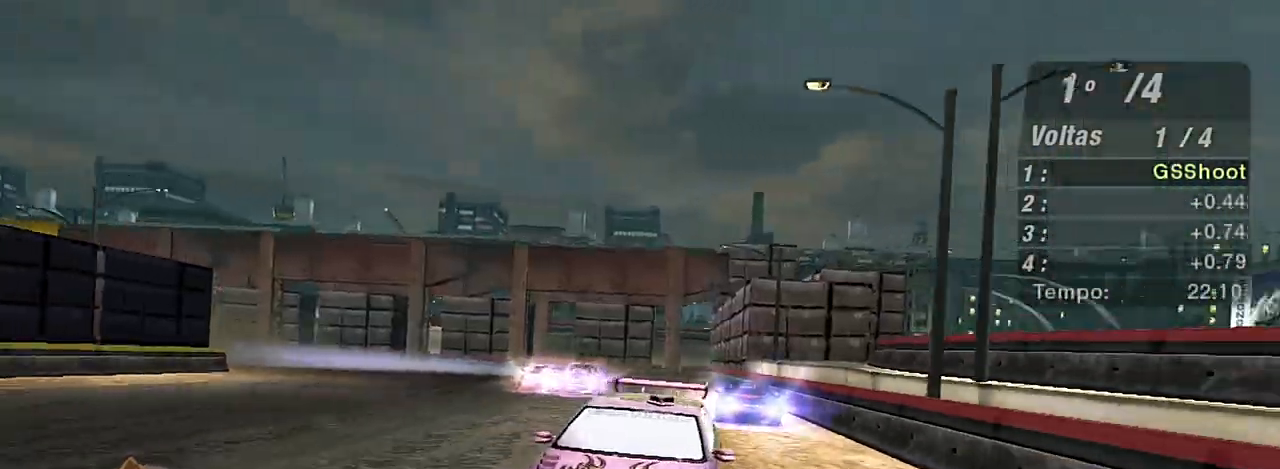
{"buttons": ["R2"], "left_stick": "up-left", "right_stick": "center", "events": [[233, "left_stick", "center"], [300, "R3", "up"], [433, "left_stick", "up-left"]]}
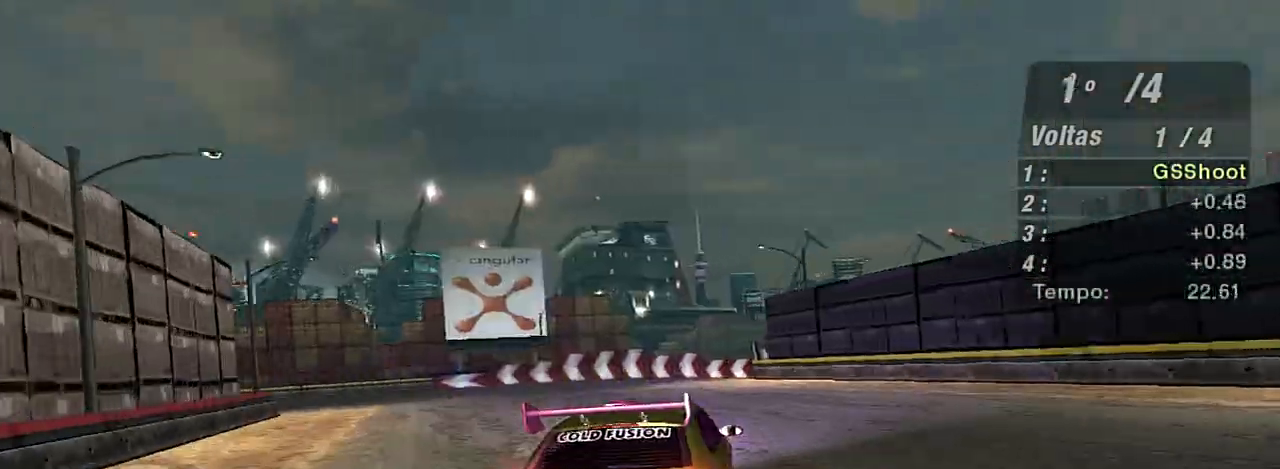
{"buttons": ["R2"], "left_stick": "left", "right_stick": "center", "events": [[100, "left_stick", "left"]]}
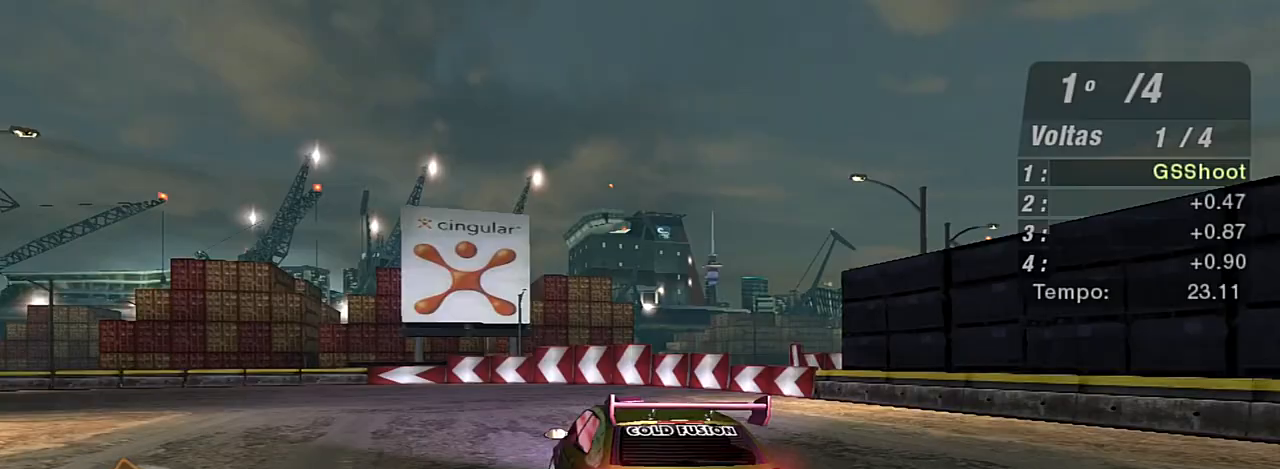
{"buttons": [], "left_stick": "left", "right_stick": "center", "events": [[333, "R2", "up"]]}
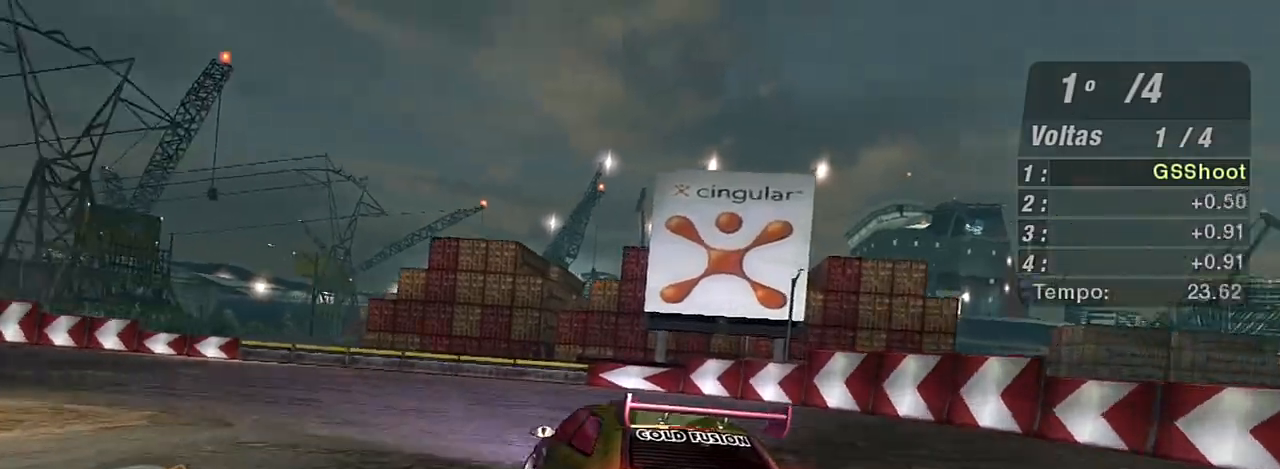
{"buttons": [], "left_stick": "left", "right_stick": "center", "events": [[367, "R2", "down"], [467, "R2", "up"]]}
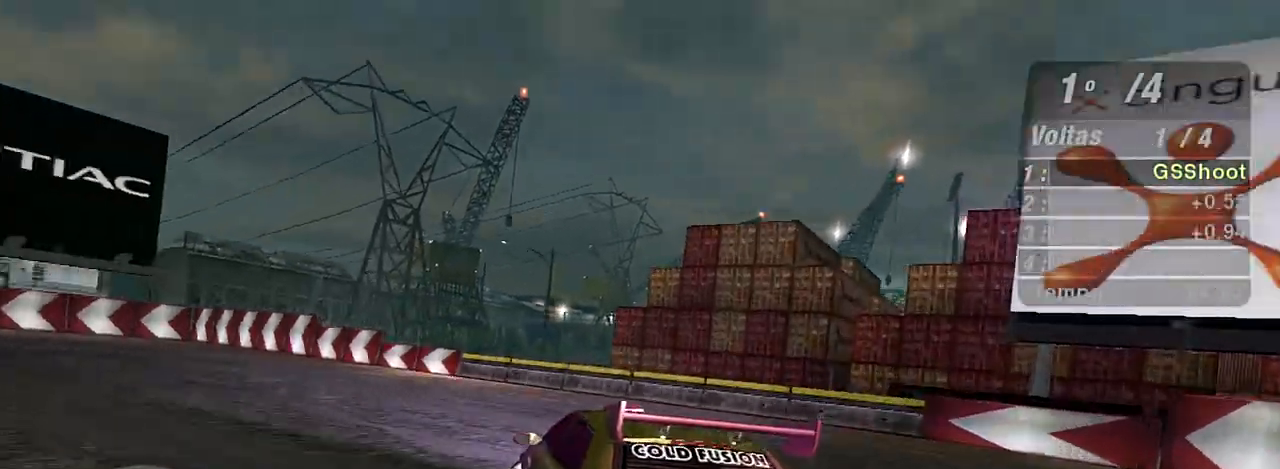
{"buttons": ["R2"], "left_stick": "left", "right_stick": "center", "events": [[267, "R2", "down"]]}
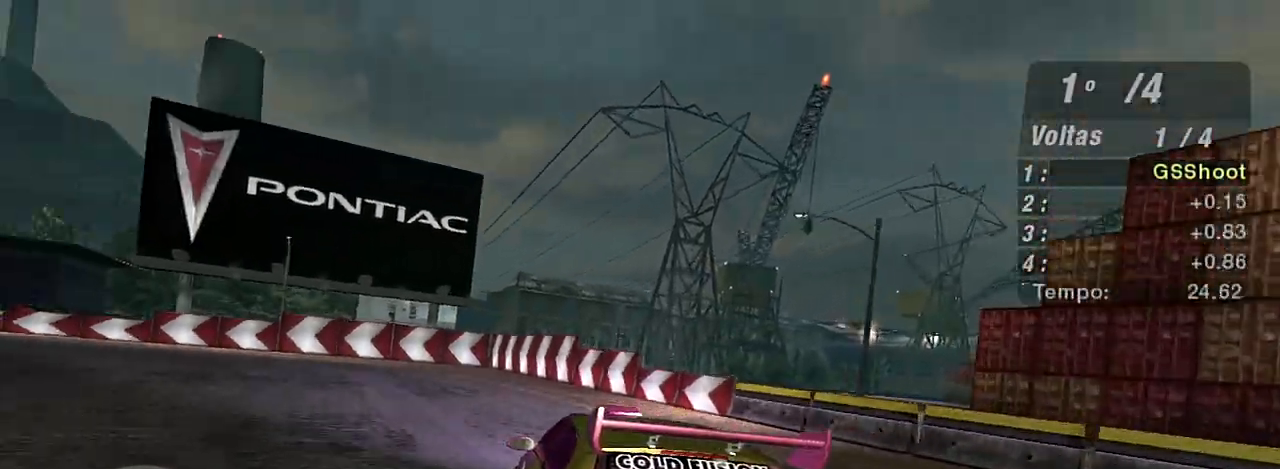
{"buttons": ["R2"], "left_stick": "left", "right_stick": "center", "events": []}
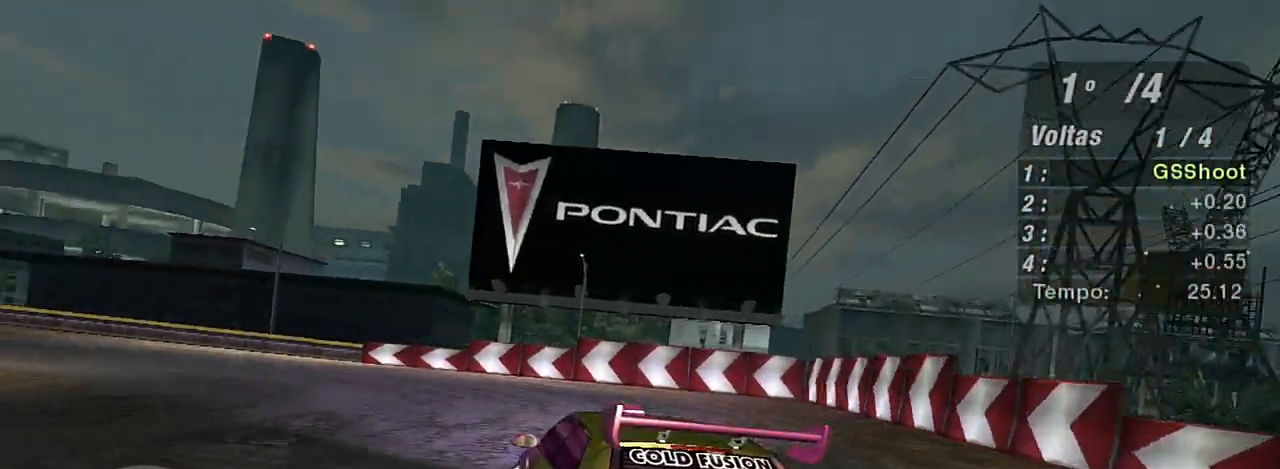
{"buttons": ["R2"], "left_stick": "left", "right_stick": "center", "events": []}
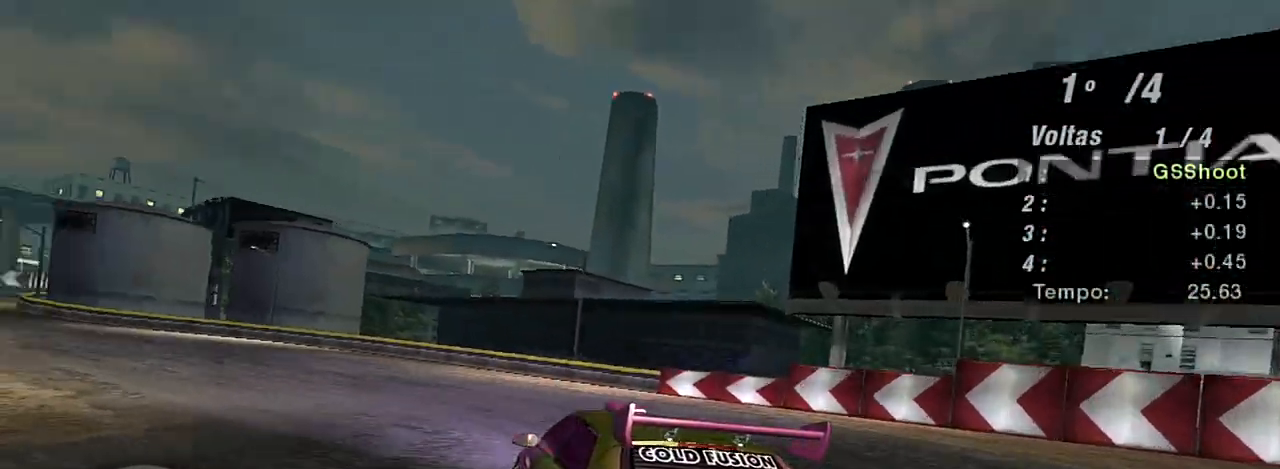
{"buttons": ["R2"], "left_stick": "left", "right_stick": "center", "events": [[34, "R3", "down"], [300, "left_stick", "center"], [434, "left_stick", "left"], [501, "R3", "up"]]}
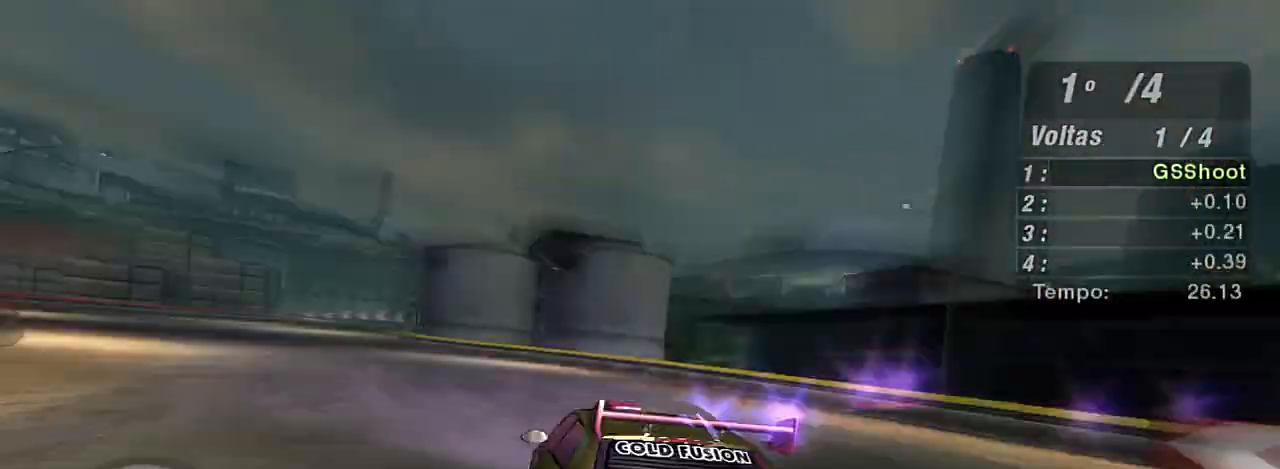
{"buttons": ["R2"], "left_stick": "left", "right_stick": "center", "events": [[233, "left_stick", "center"], [433, "left_stick", "left"]]}
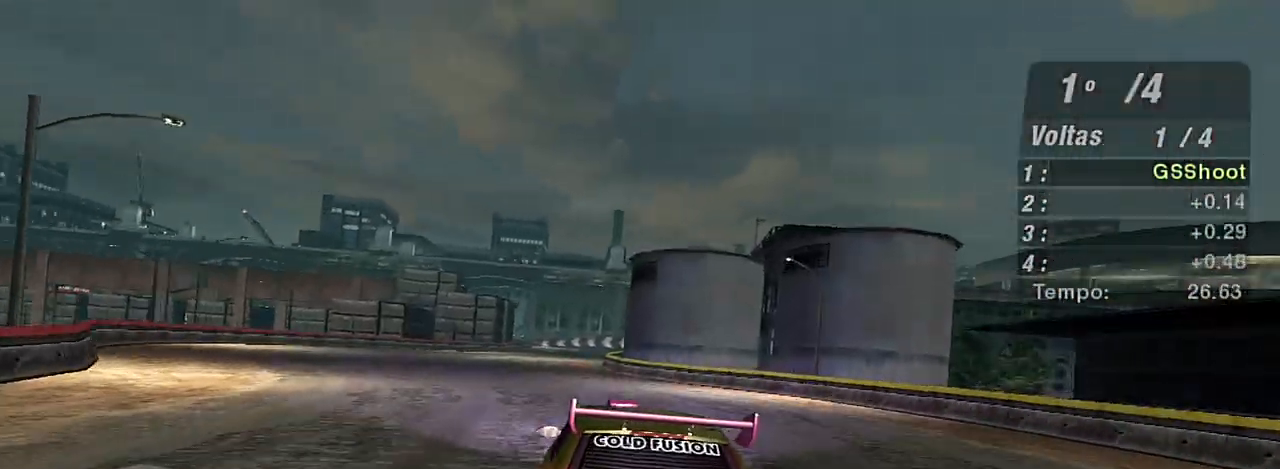
{"buttons": ["R2"], "left_stick": "up-right", "right_stick": "center", "events": [[300, "left_stick", "center"], [501, "left_stick", "up-right"]]}
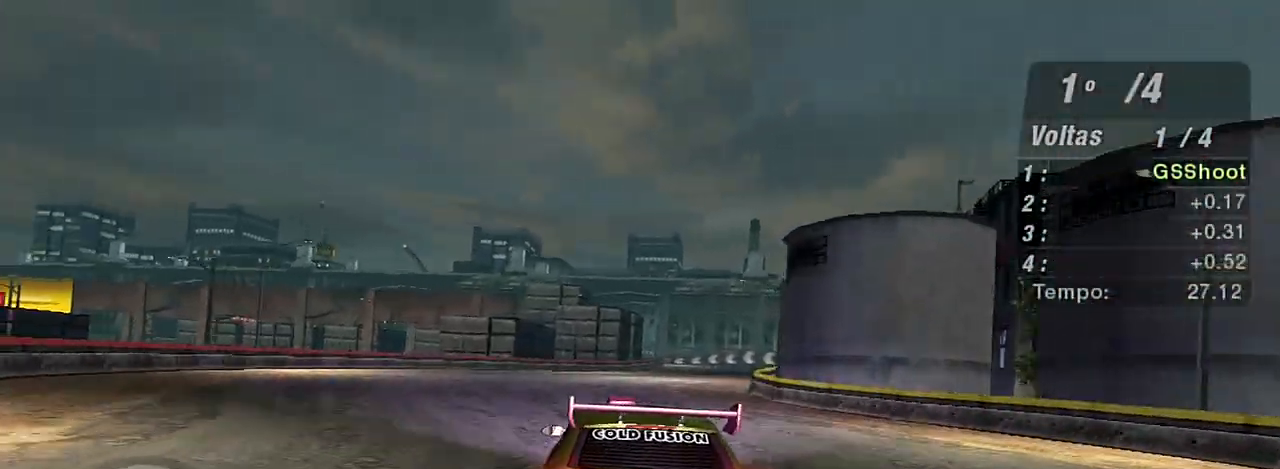
{"buttons": ["R2"], "left_stick": "center", "right_stick": "center", "events": [[433, "left_stick", "center"]]}
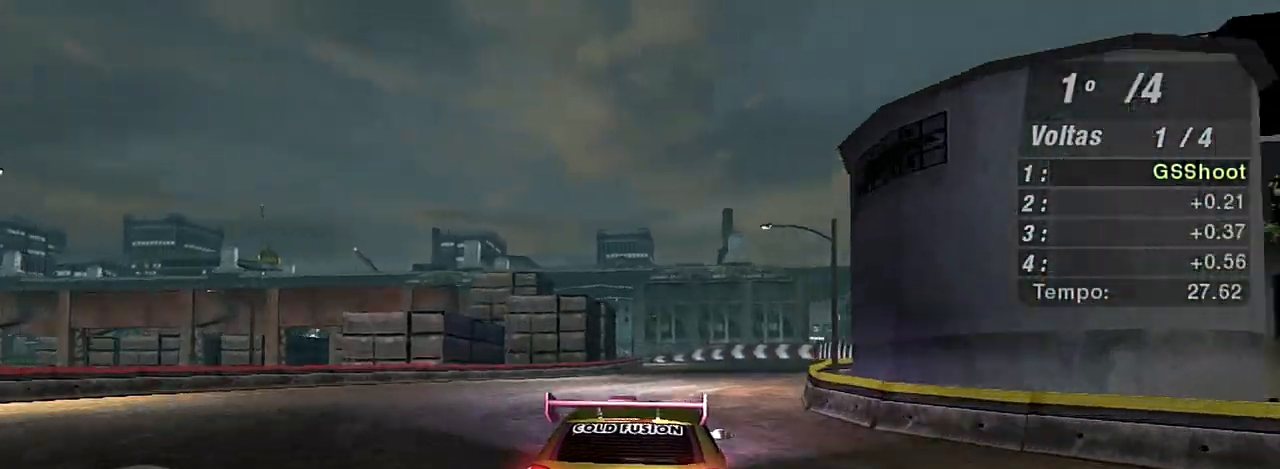
{"buttons": ["R2"], "left_stick": "center", "right_stick": "center", "events": [[34, "left_stick", "up-right"], [234, "left_stick", "center"]]}
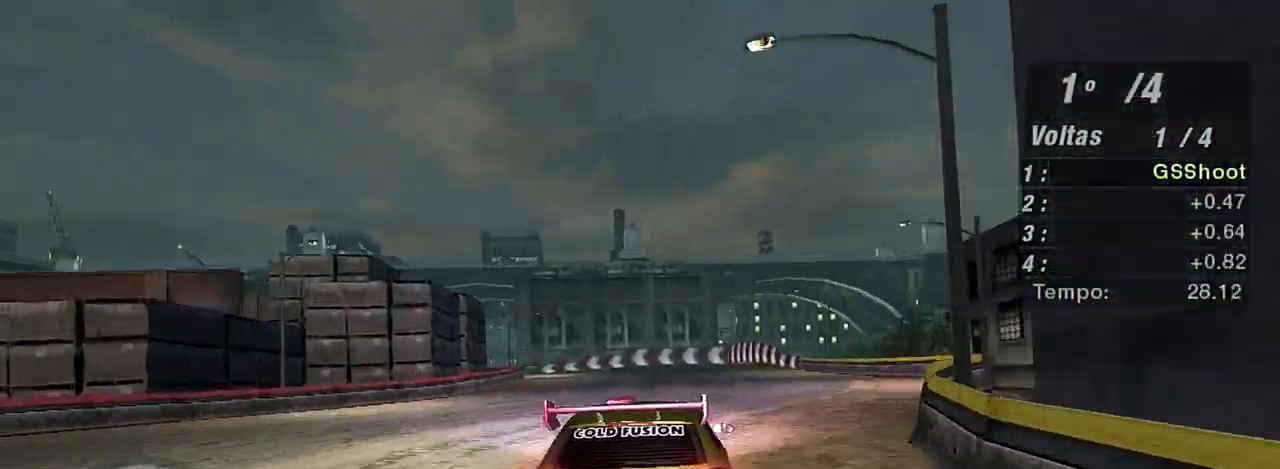
{"buttons": ["R2"], "left_stick": "center", "right_stick": "center", "events": [[233, "R1", "down"], [333, "R1", "up"]]}
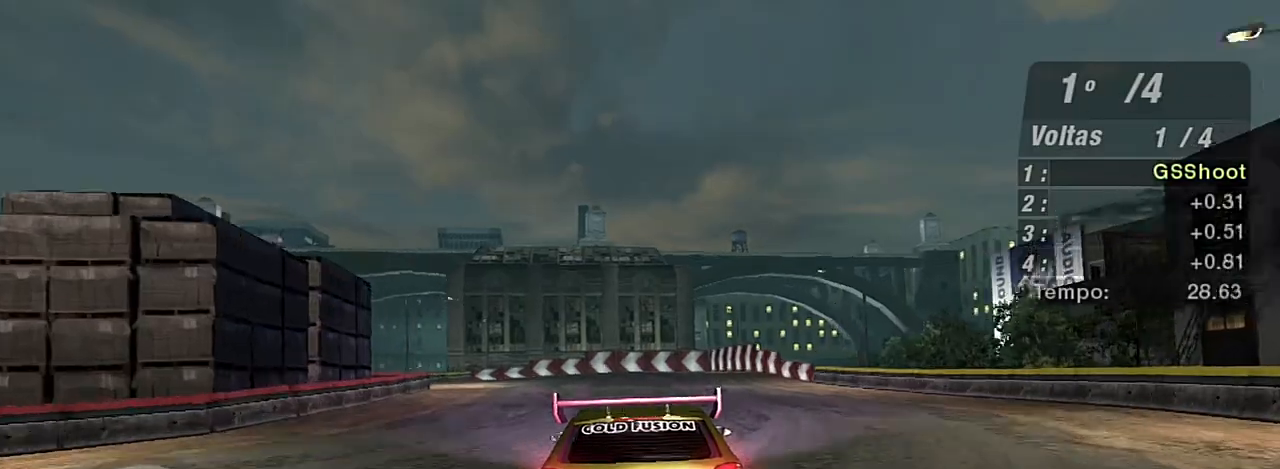
{"buttons": ["R2"], "left_stick": "left", "right_stick": "center", "events": [[234, "left_stick", "left"]]}
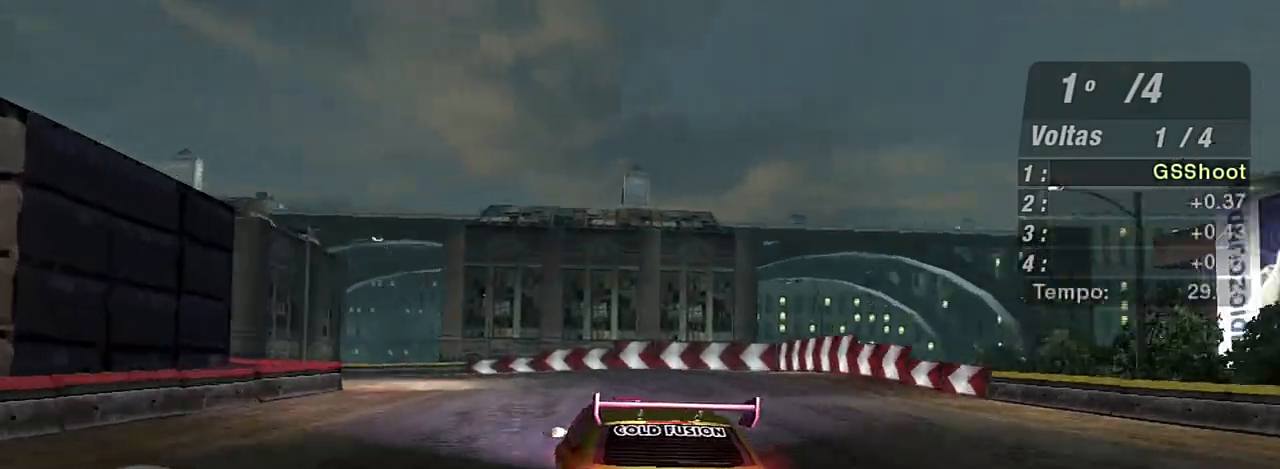
{"buttons": ["R2"], "left_stick": "left", "right_stick": "center", "events": []}
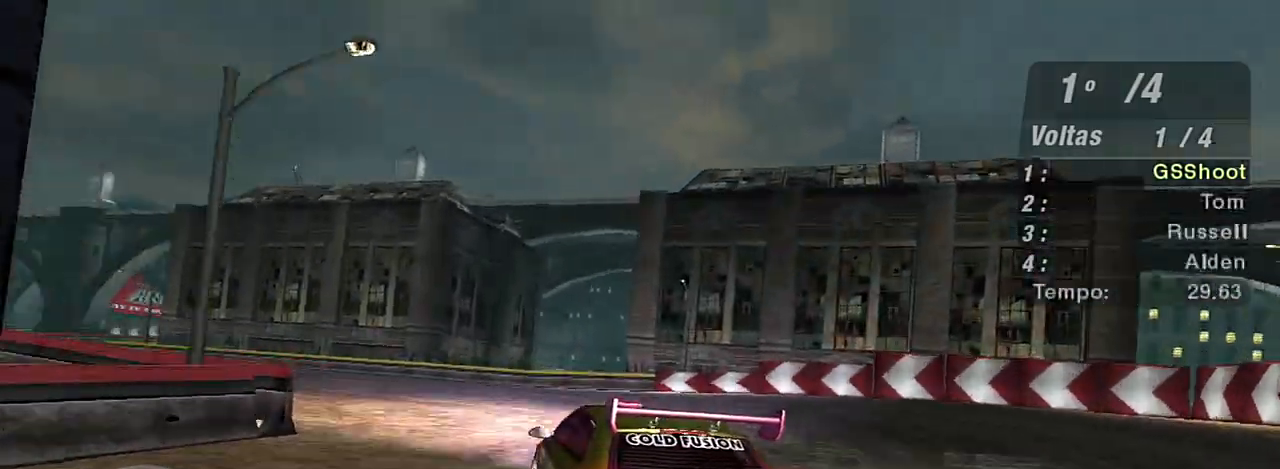
{"buttons": ["R2"], "left_stick": "left", "right_stick": "center", "events": []}
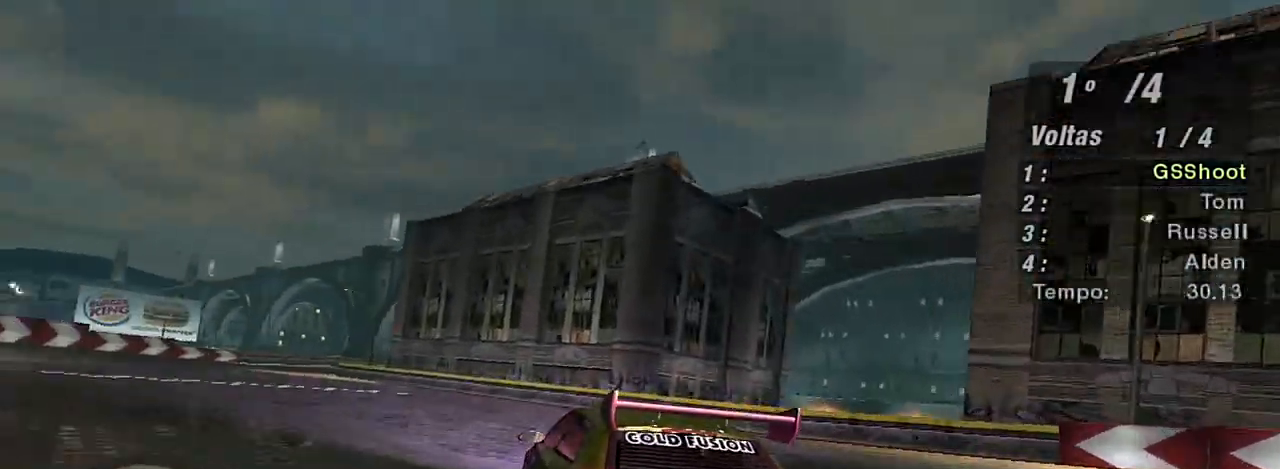
{"buttons": ["R2"], "left_stick": "down-left", "right_stick": "center", "events": [[433, "left_stick", "down-left"]]}
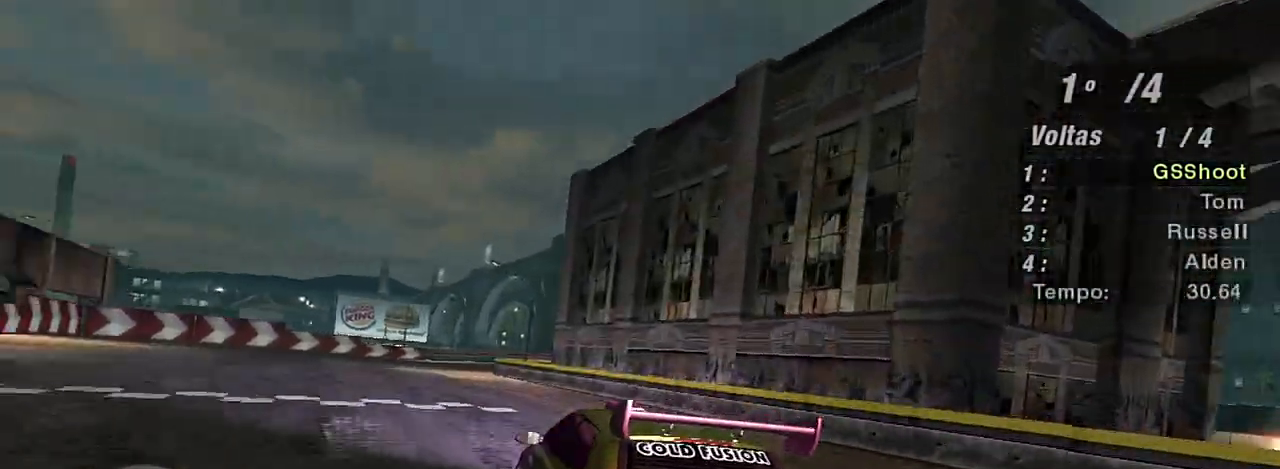
{"buttons": ["L2"], "left_stick": "down-left", "right_stick": "center", "events": [[467, "L2", "down"], [467, "R2", "up"]]}
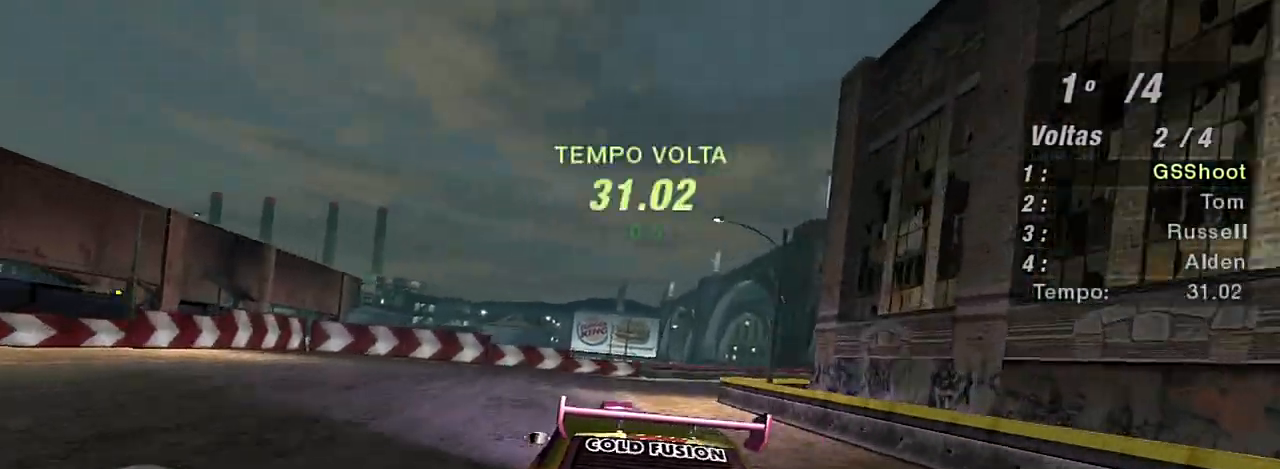
{"buttons": [], "left_stick": "right", "right_stick": "center", "events": [[200, "left_stick", "right"], [400, "L2", "up"]]}
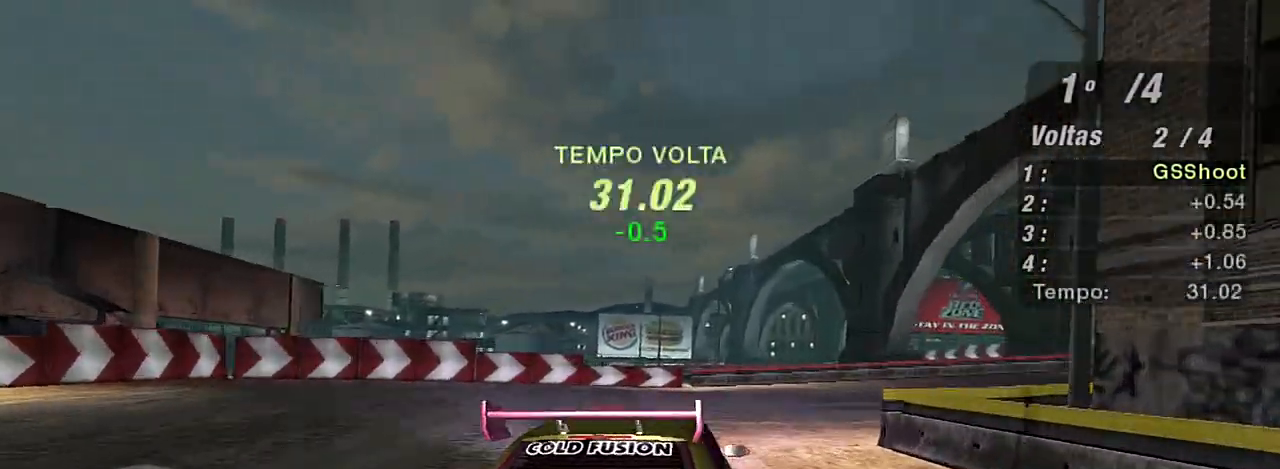
{"buttons": ["R2"], "left_stick": "up-right", "right_stick": "center", "events": [[34, "L1", "down"], [100, "left_stick", "up-right"], [134, "L1", "up"], [134, "R2", "down"]]}
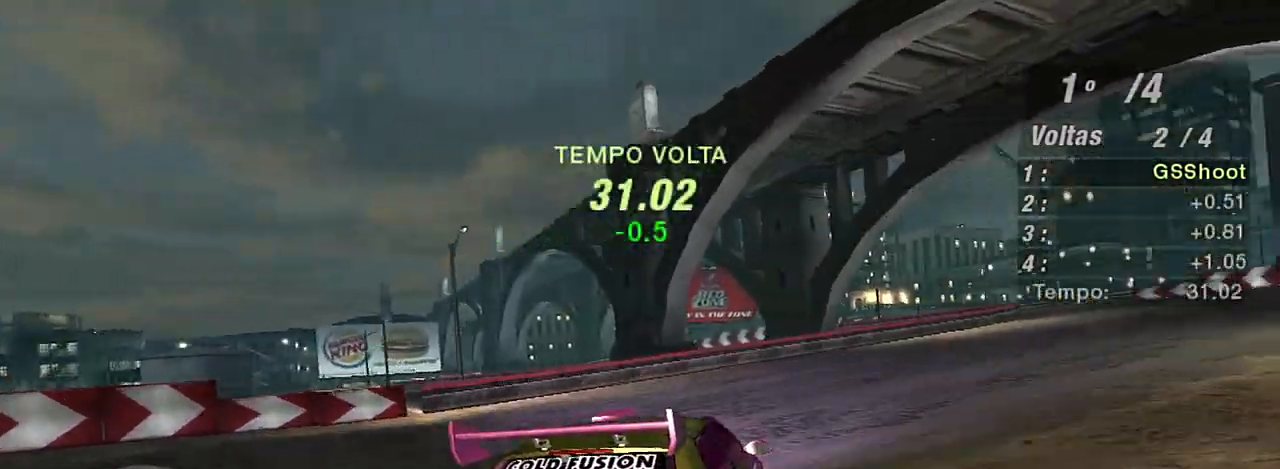
{"buttons": ["R2"], "left_stick": "up-right", "right_stick": "center", "events": []}
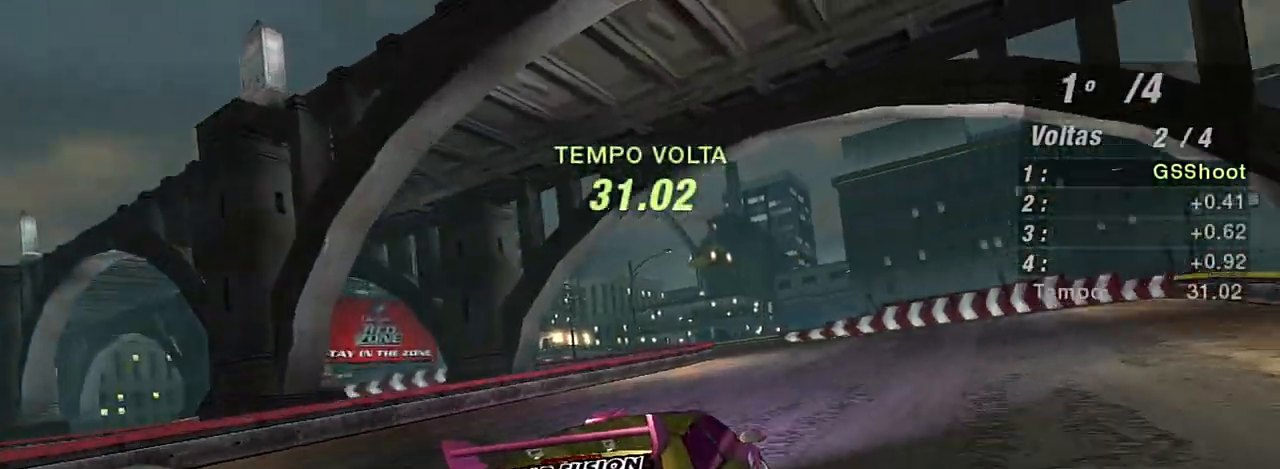
{"buttons": ["R2"], "left_stick": "up-right", "right_stick": "center", "events": [[67, "left_stick", "up-left"], [300, "left_stick", "up"], [501, "left_stick", "up-right"]]}
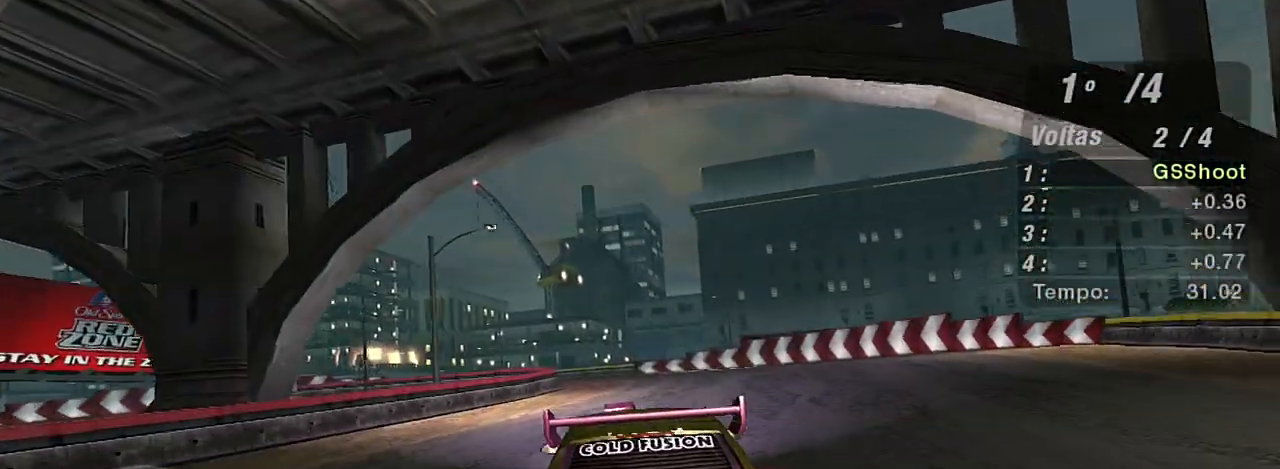
{"buttons": ["R2"], "left_stick": "left", "right_stick": "center", "events": [[267, "left_stick", "up-left"], [467, "left_stick", "left"]]}
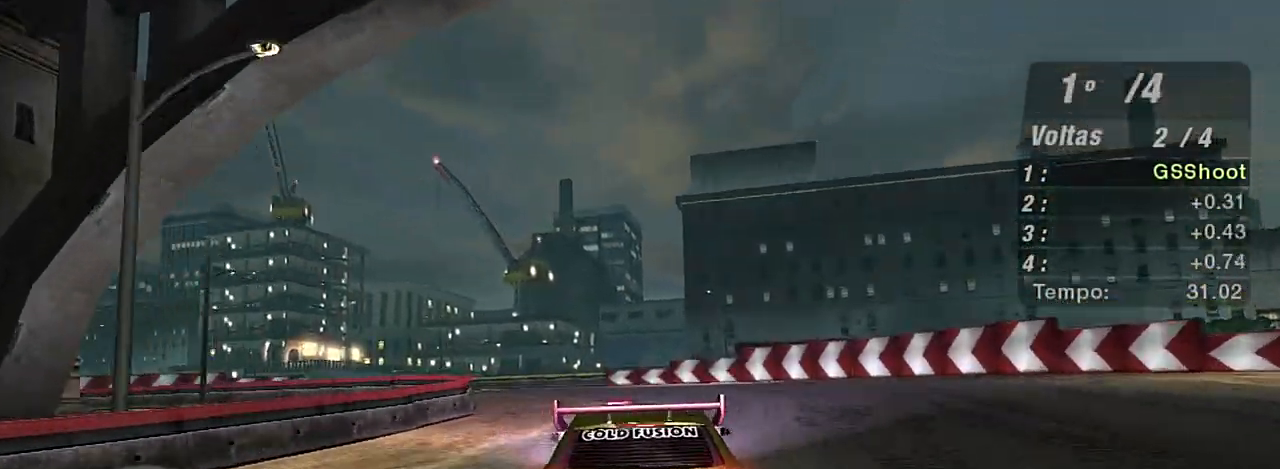
{"buttons": ["L2"], "left_stick": "left", "right_stick": "center", "events": [[267, "left_stick", "center"], [334, "left_stick", "up-right"], [367, "R2", "up"], [401, "L2", "down"], [401, "left_stick", "left"]]}
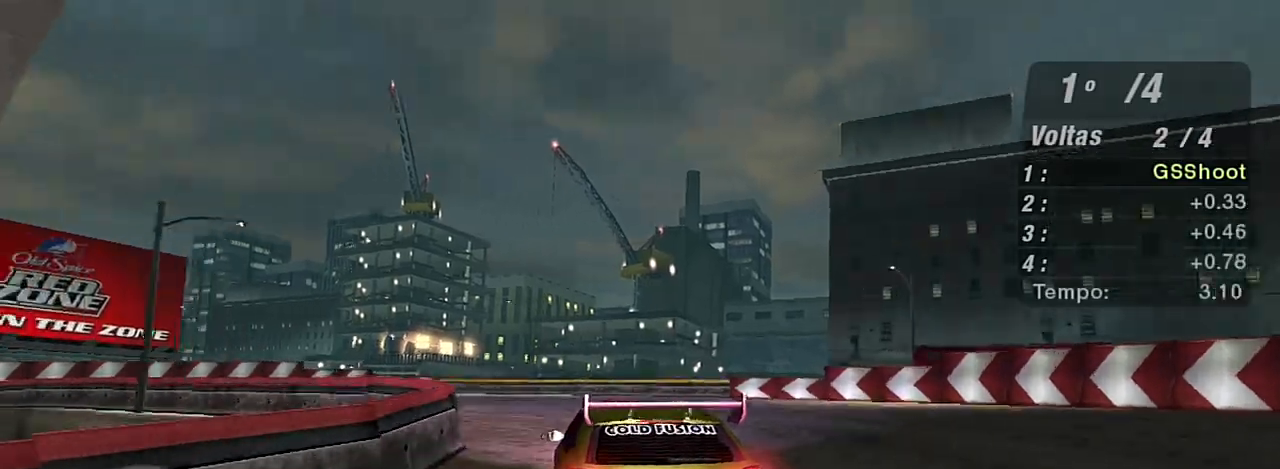
{"buttons": ["R2"], "left_stick": "left", "right_stick": "center", "events": [[167, "L2", "up"], [434, "R2", "down"]]}
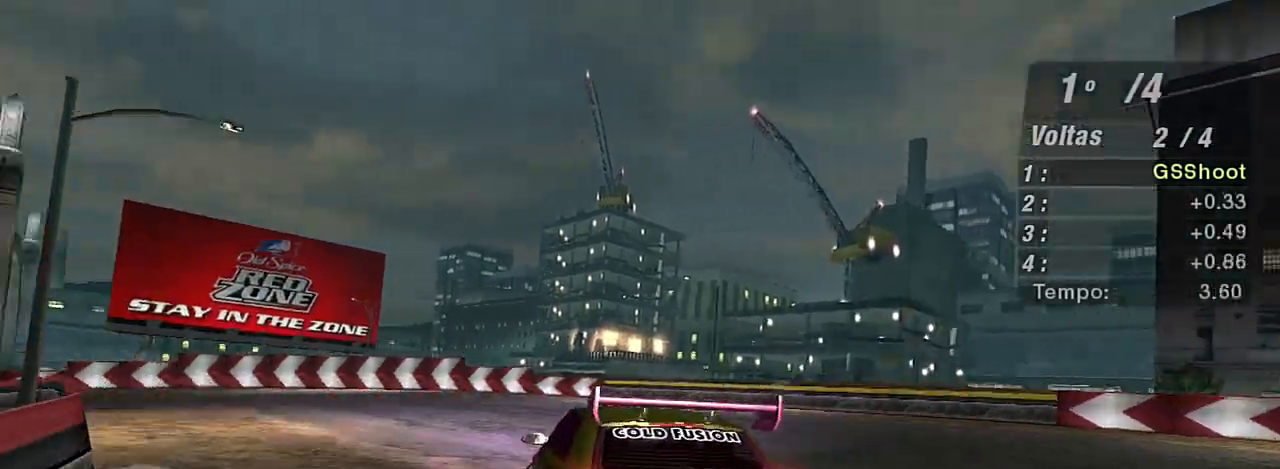
{"buttons": ["R2"], "left_stick": "left", "right_stick": "center", "events": []}
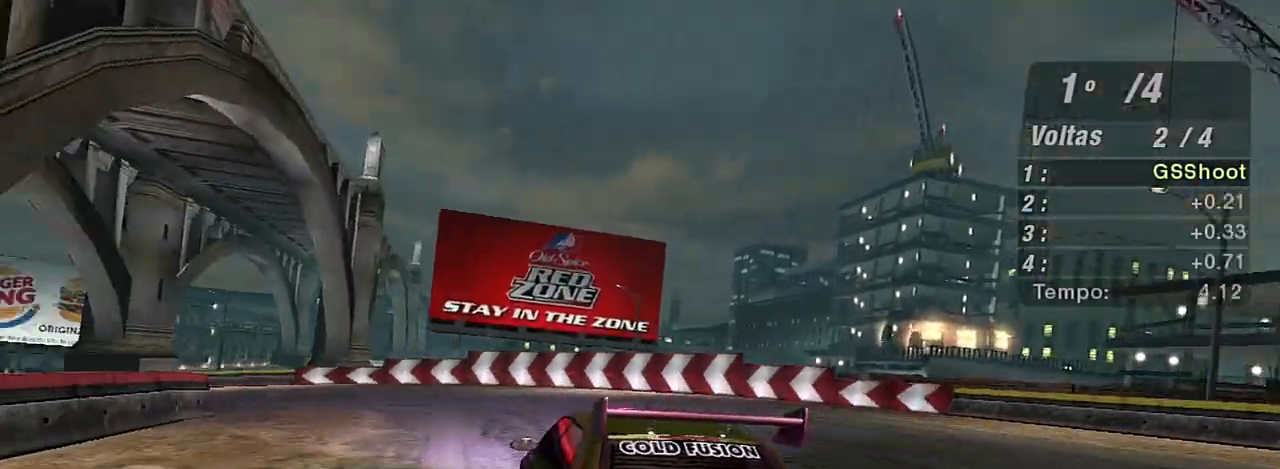
{"buttons": ["R2"], "left_stick": "up-left", "right_stick": "center", "events": [[34, "left_stick", "up-left"]]}
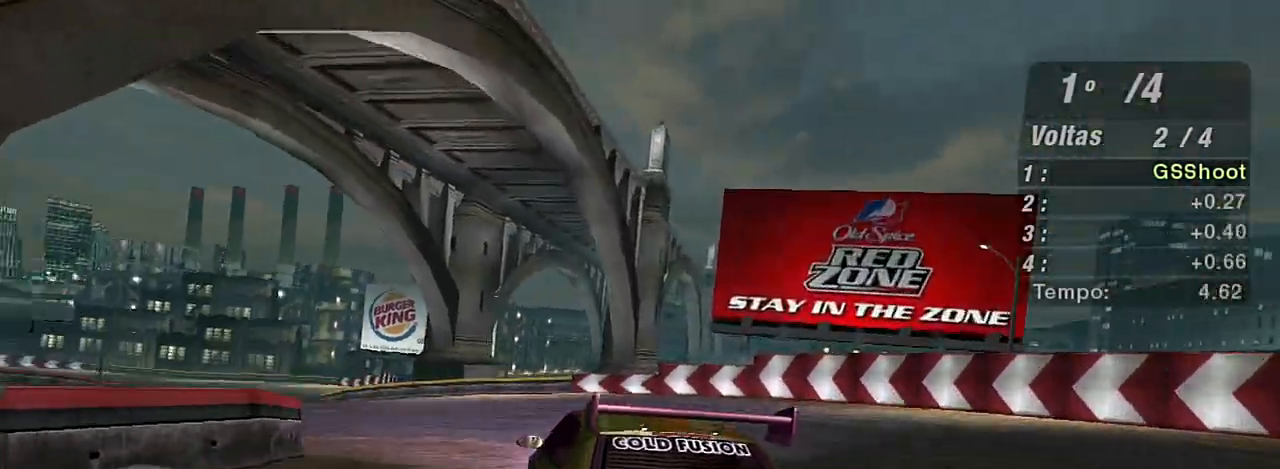
{"buttons": ["R2"], "left_stick": "center", "right_stick": "center", "events": [[400, "left_stick", "center"]]}
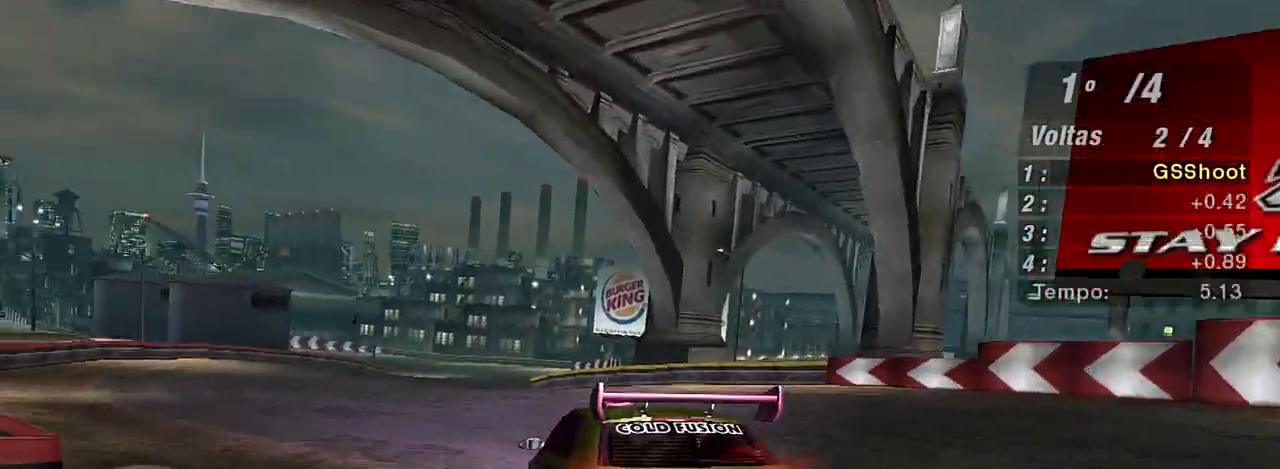
{"buttons": ["R2", "R3"], "left_stick": "up", "right_stick": "center", "events": [[34, "left_stick", "left"], [134, "left_stick", "up-left"], [234, "R3", "down"], [234, "left_stick", "center"], [501, "left_stick", "up"]]}